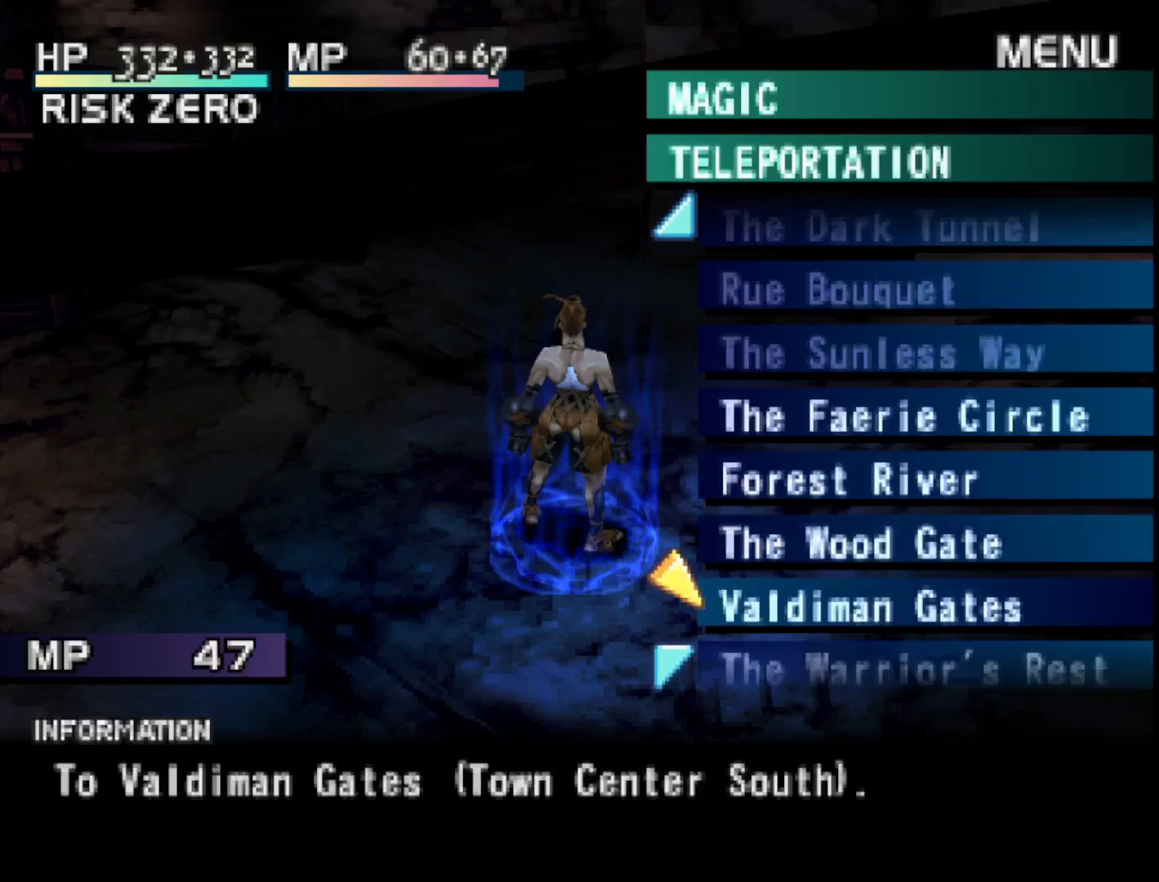
Gameplay with a controller (PlayStation layout); each line is a JSON object with the inputs held at the frame after it. "events" lists button and stick changes between this image and that frame as [ms after this image, input, new state], when the widget could be followed in between. Not read: left_stick.
{"buttons": [], "right_stick": "center", "events": []}
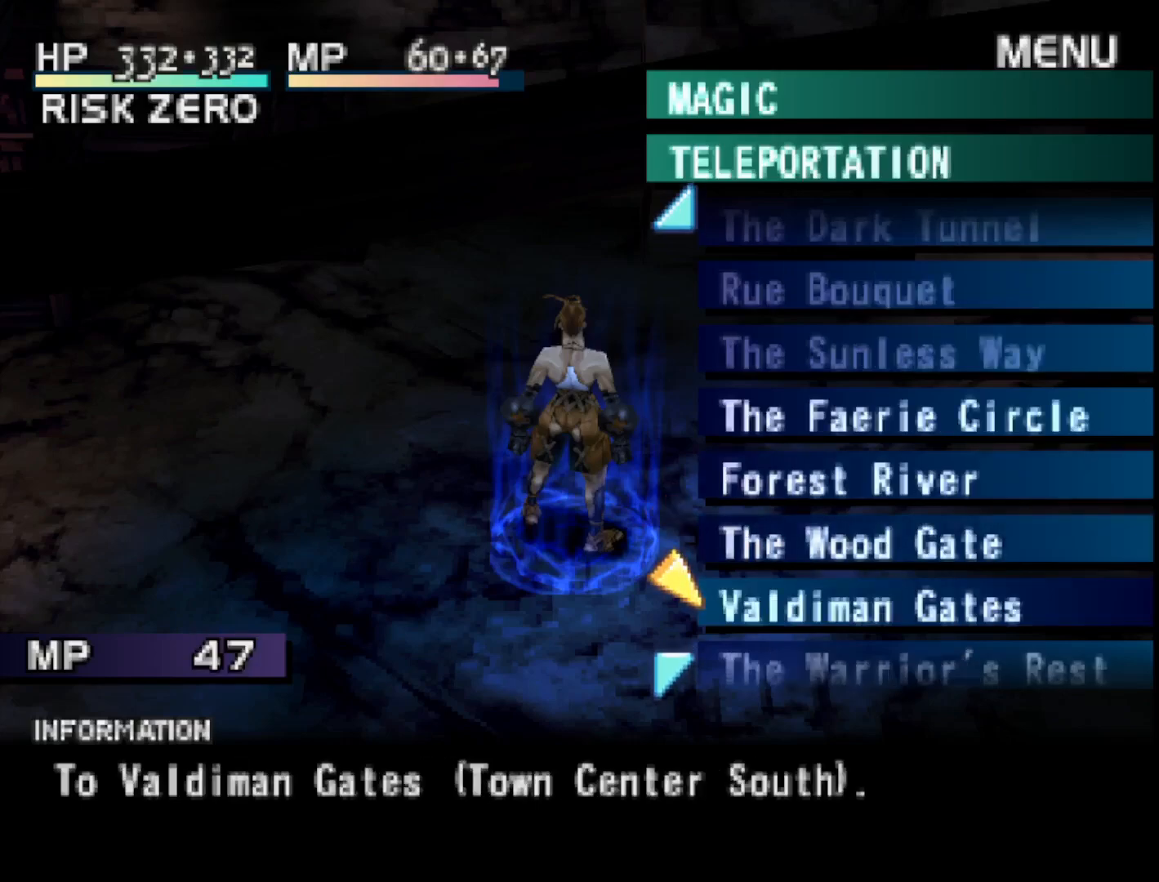
{"buttons": [], "right_stick": "center", "events": []}
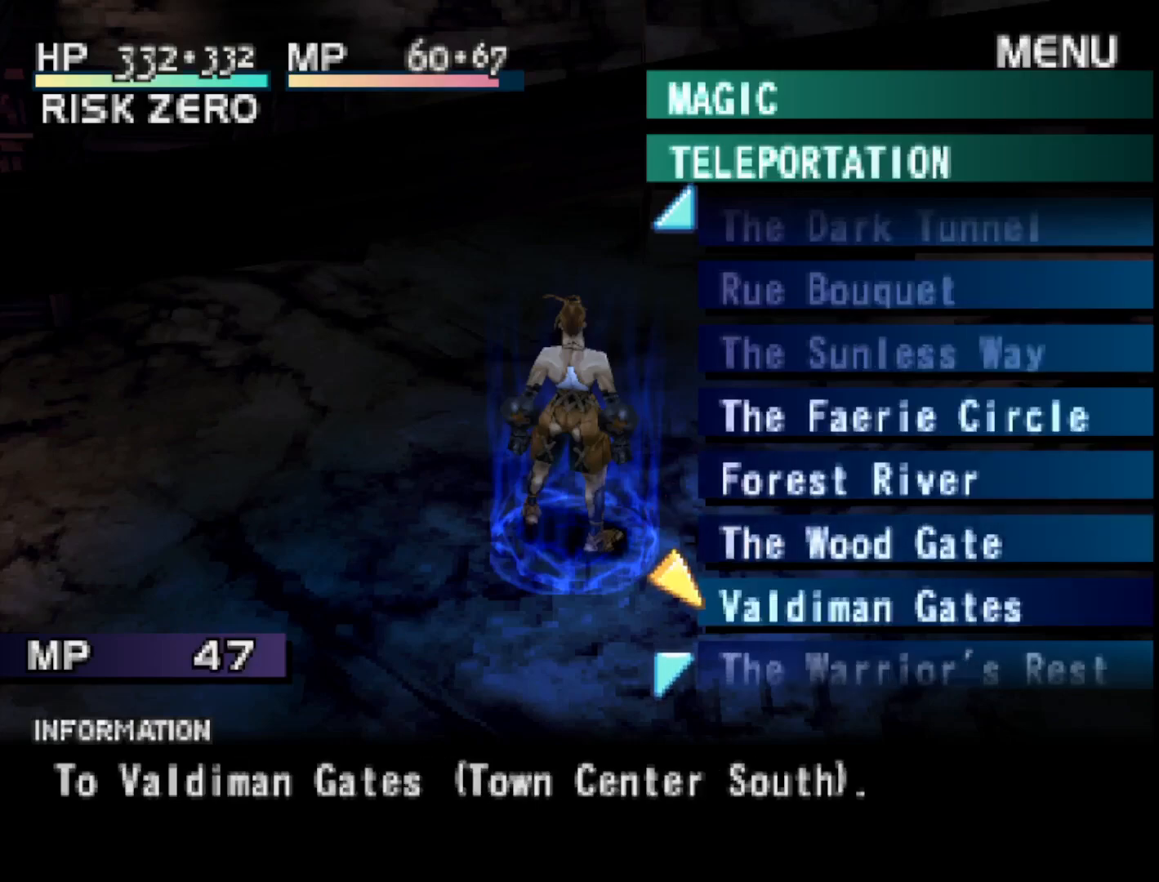
{"buttons": [], "right_stick": "center", "events": []}
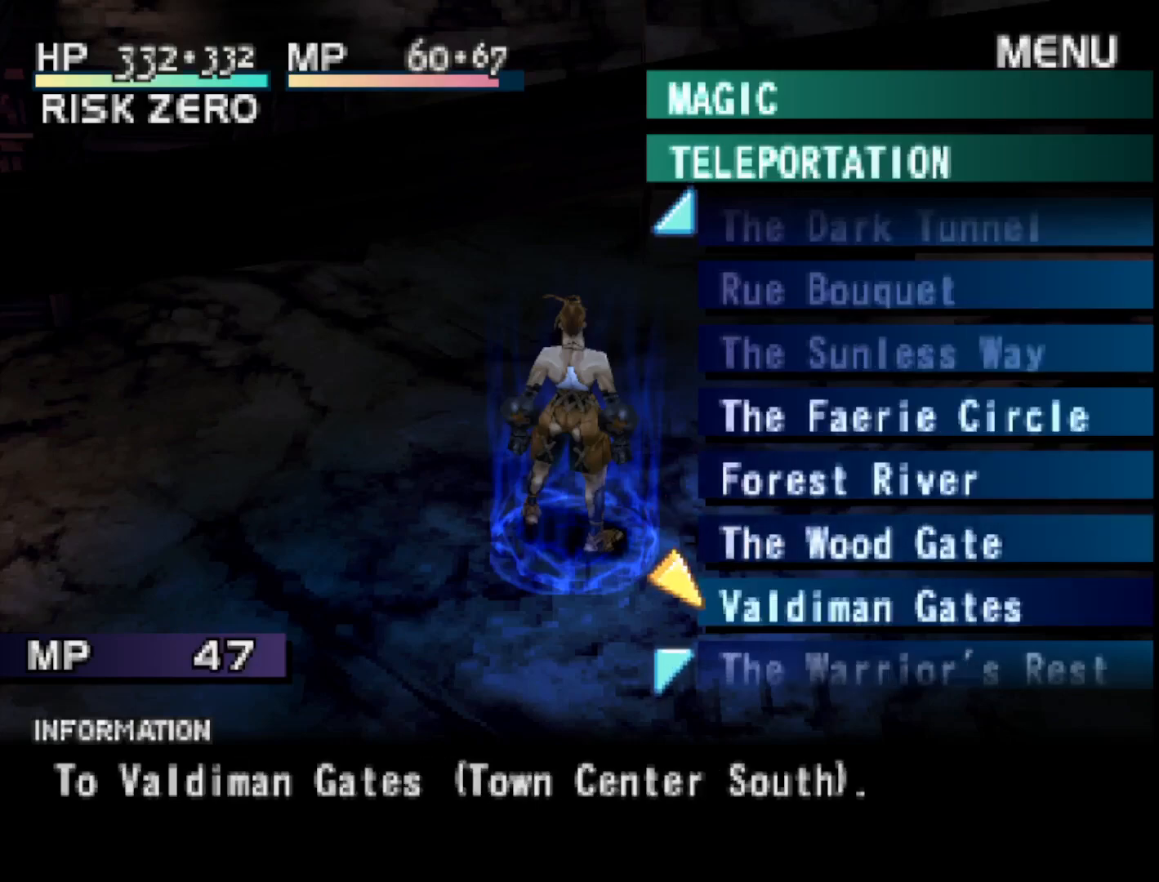
{"buttons": [], "right_stick": "center", "events": [[217, "DPAD_DOWN", "down"], [367, "DPAD_DOWN", "up"]]}
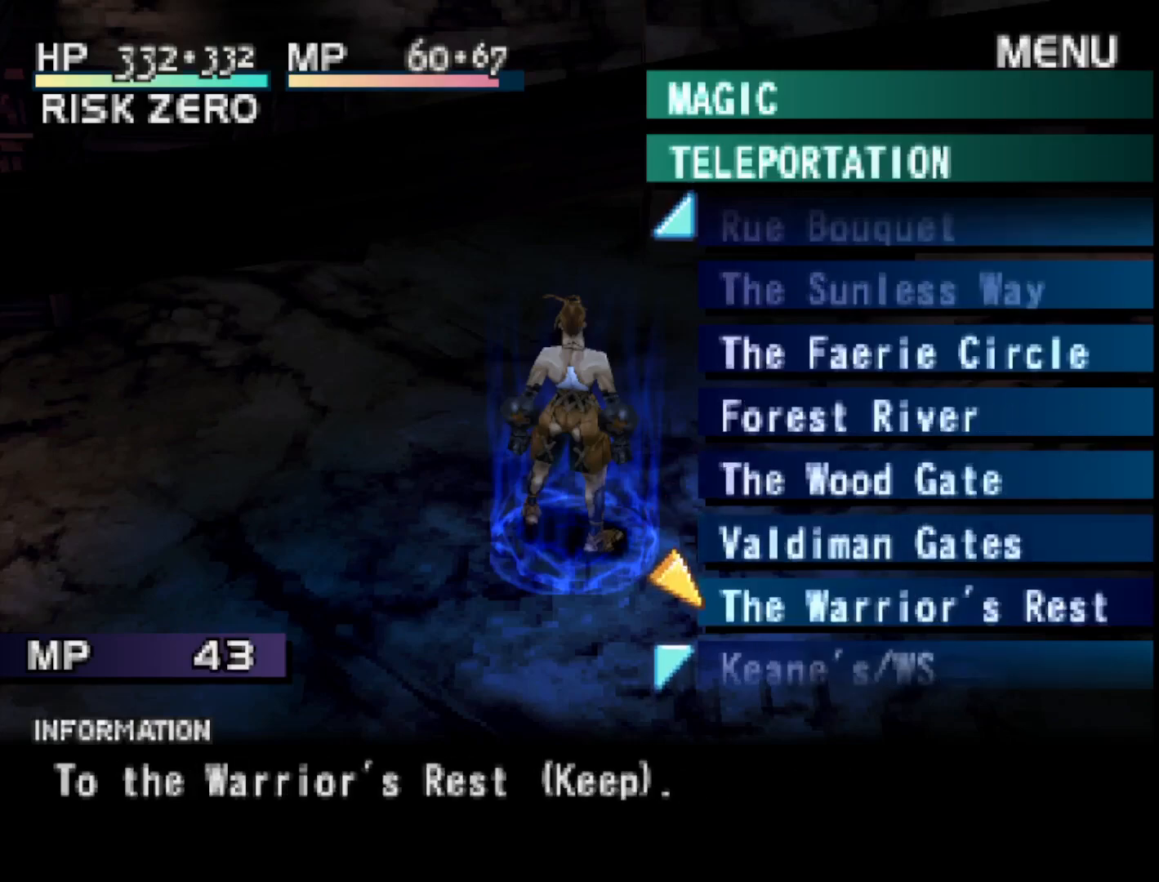
{"buttons": [], "right_stick": "center", "events": []}
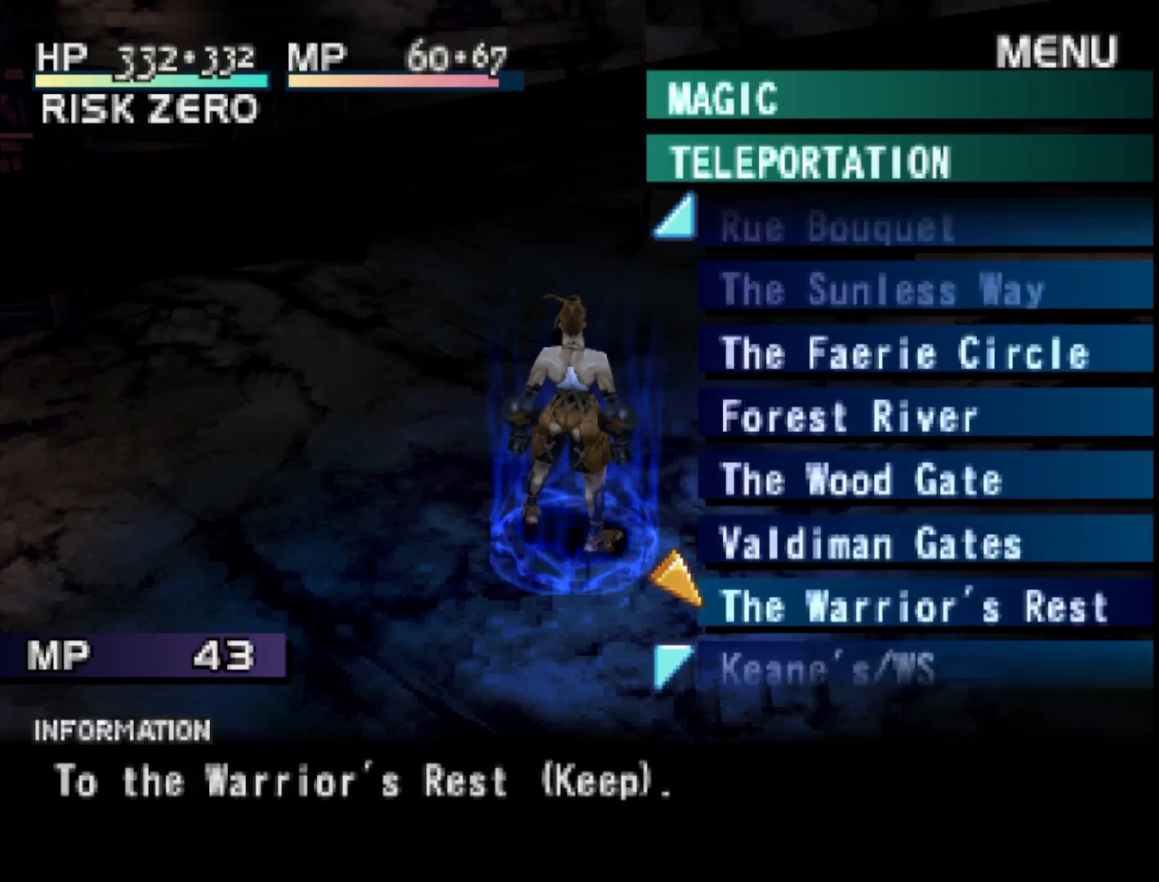
{"buttons": ["DPAD_DOWN"], "right_stick": "center", "events": [[500, "DPAD_DOWN", "down"]]}
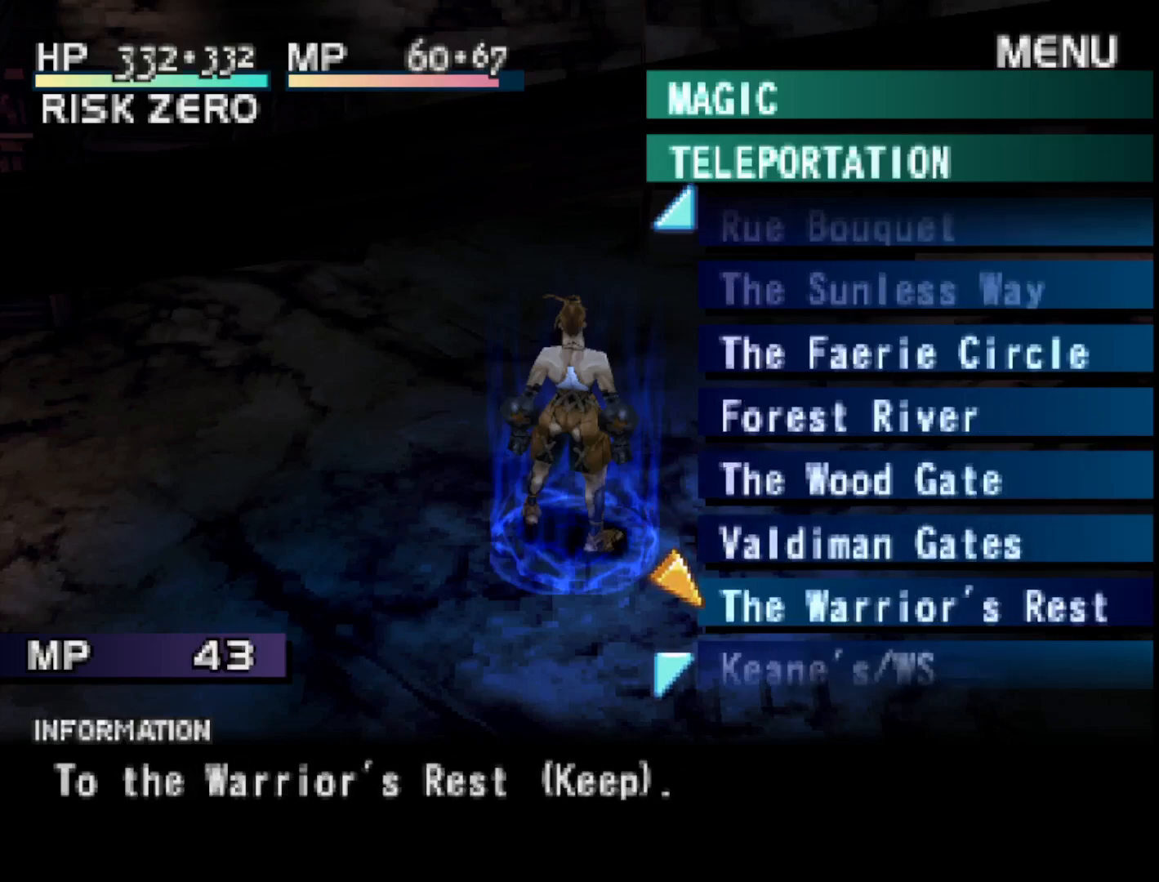
{"buttons": [], "right_stick": "center", "events": [[33, "DPAD_DOWN", "up"], [333, "CROSS", "down"], [483, "CROSS", "up"]]}
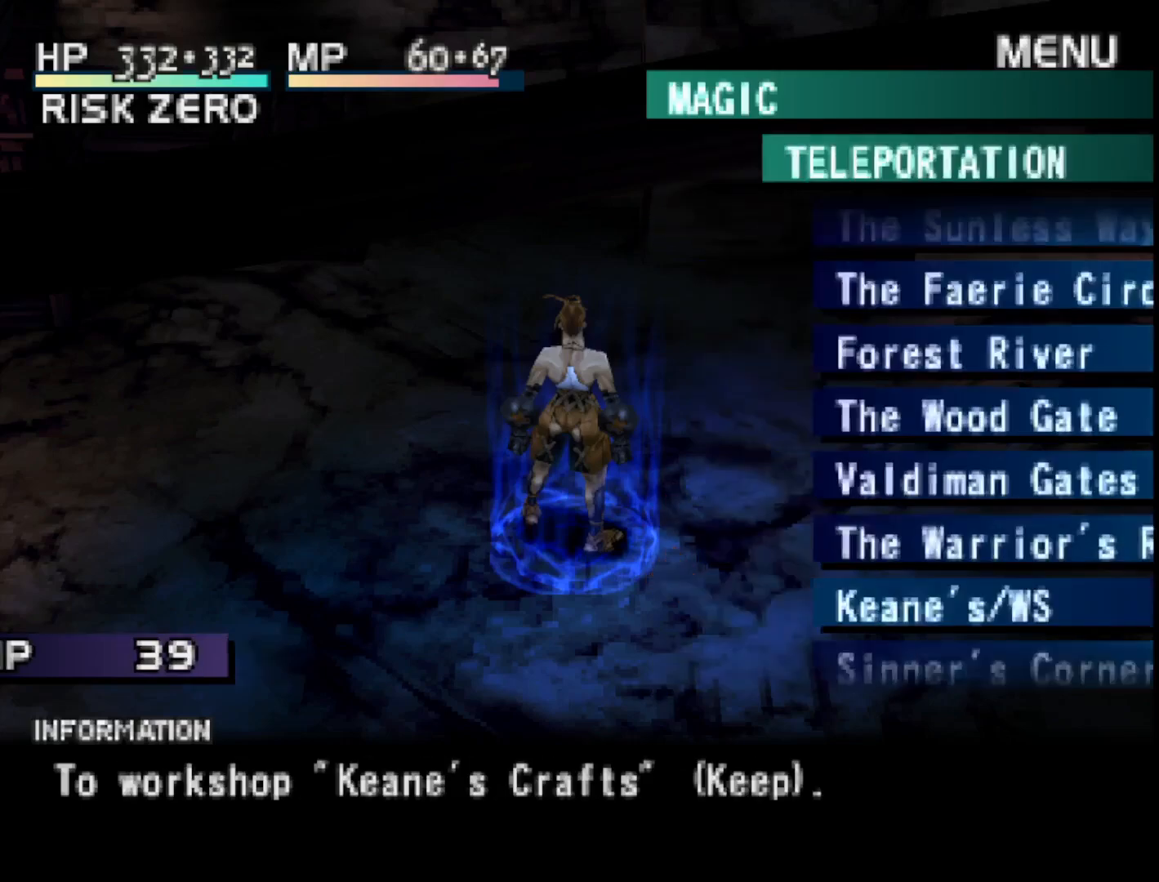
{"buttons": [], "right_stick": "center", "events": []}
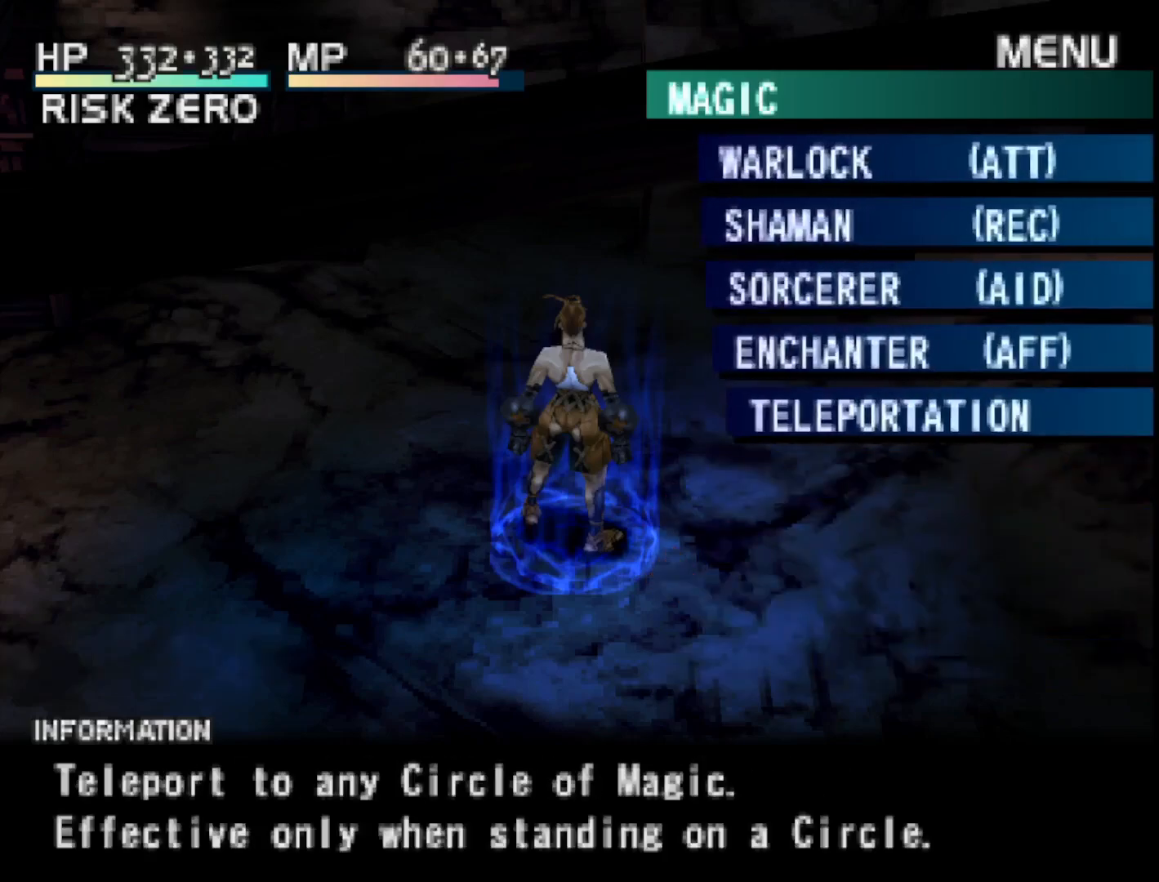
{"buttons": ["CIRCLE"], "right_stick": "center", "events": [[417, "CIRCLE", "down"]]}
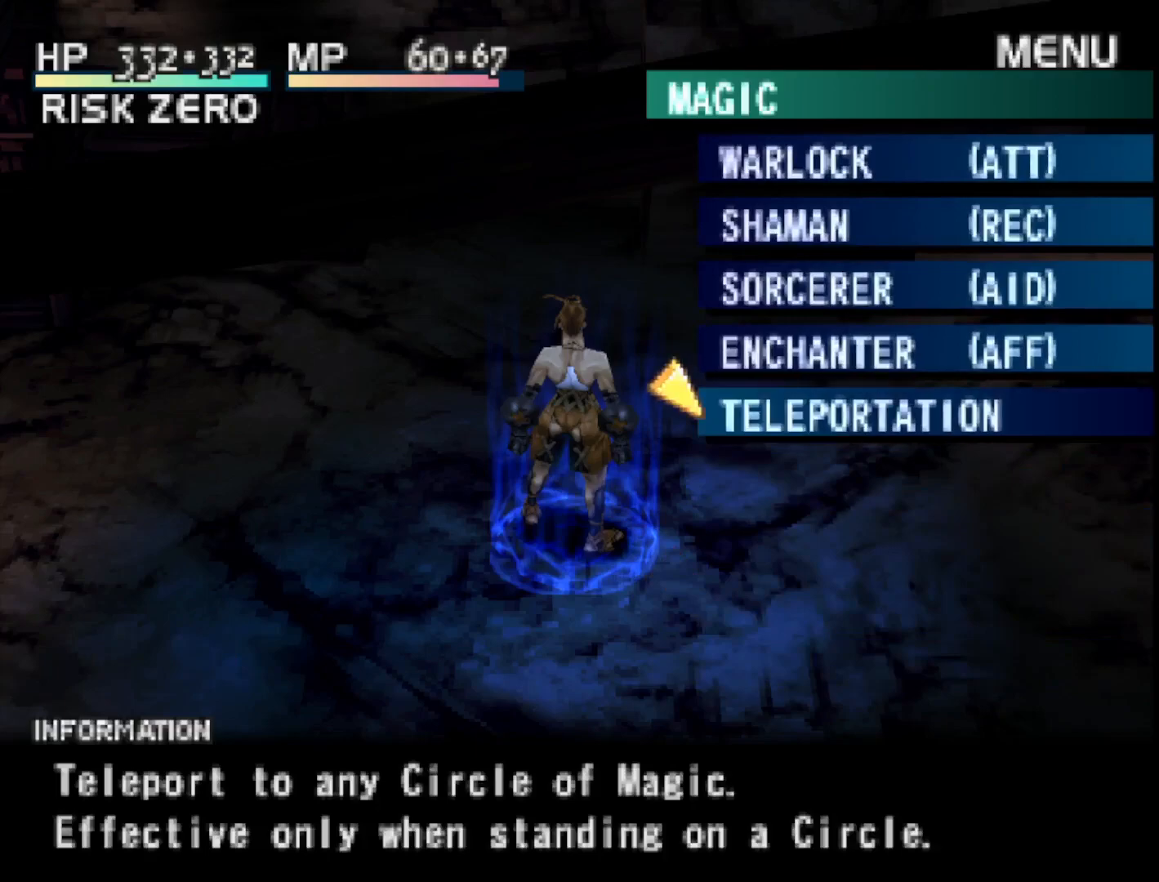
{"buttons": [], "right_stick": "center", "events": [[50, "CIRCLE", "up"]]}
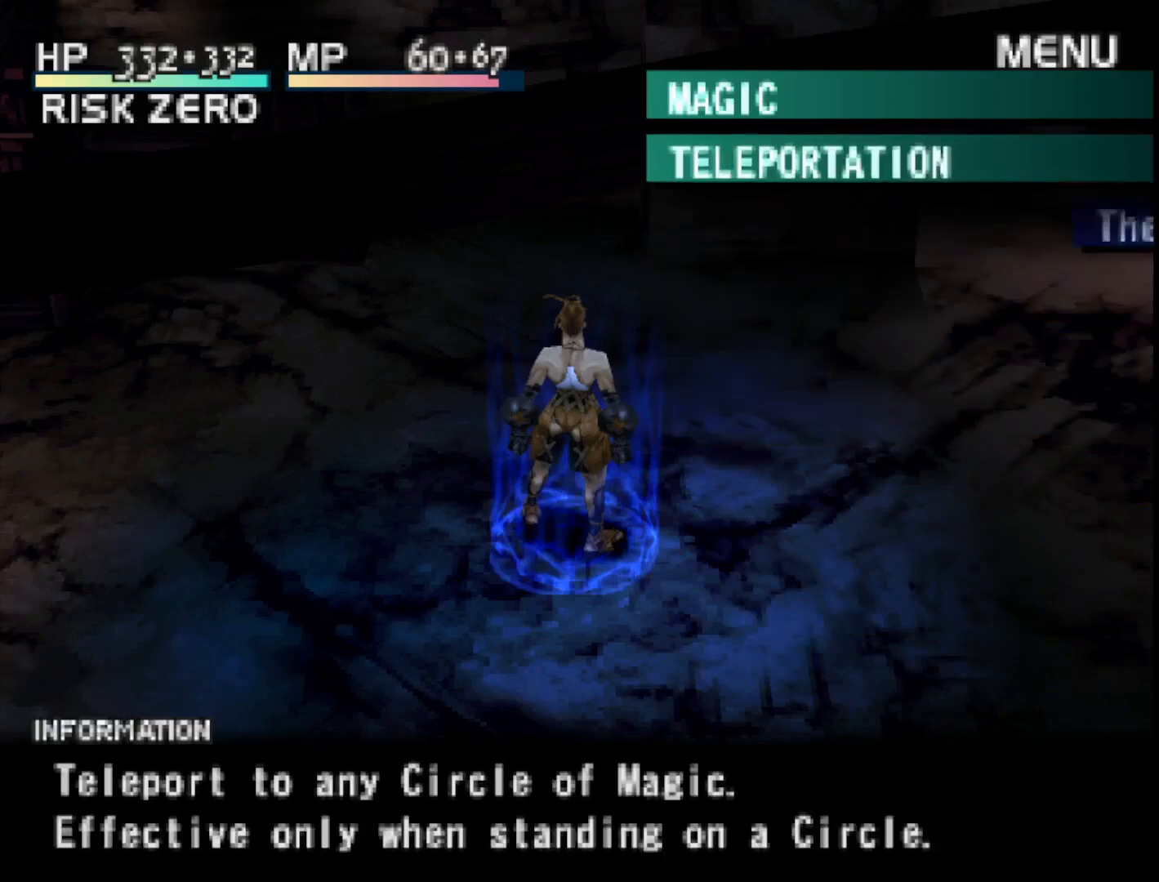
{"buttons": [], "right_stick": "center", "events": []}
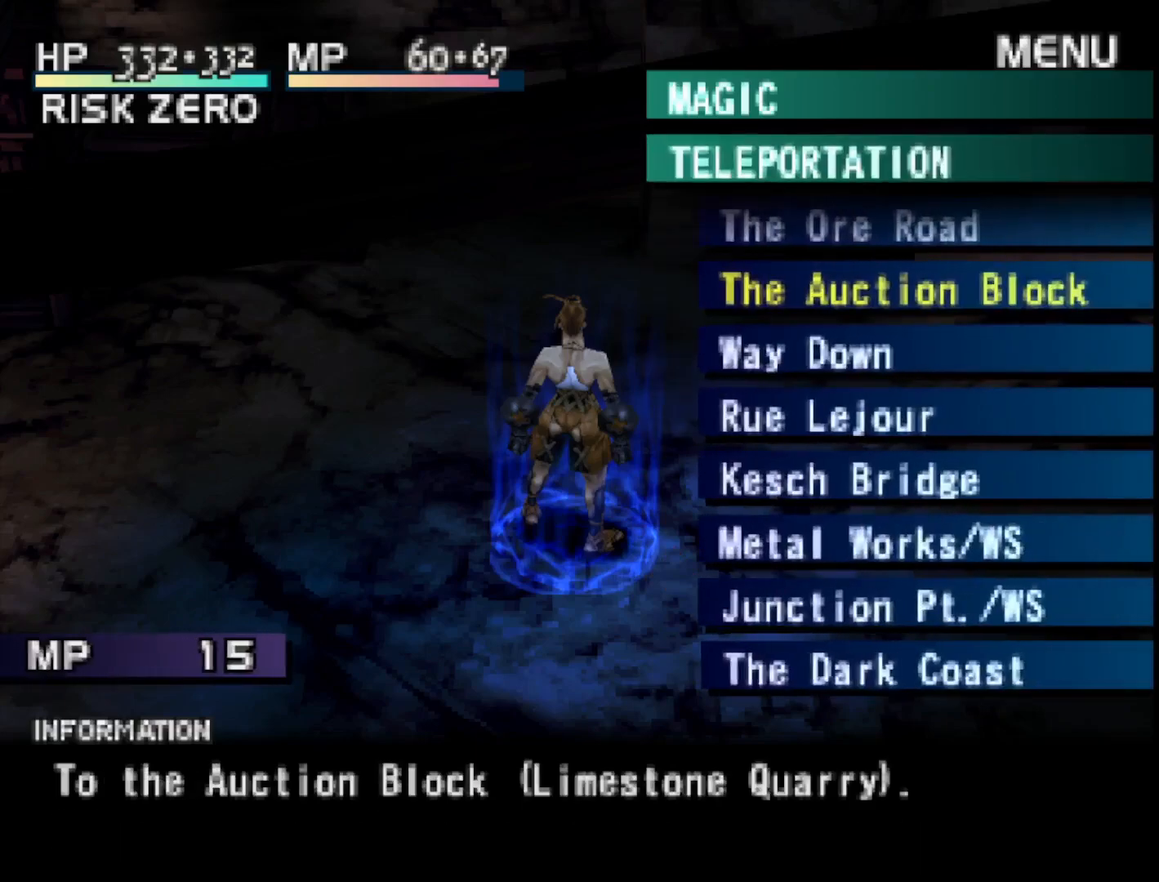
{"buttons": [], "right_stick": "center", "events": []}
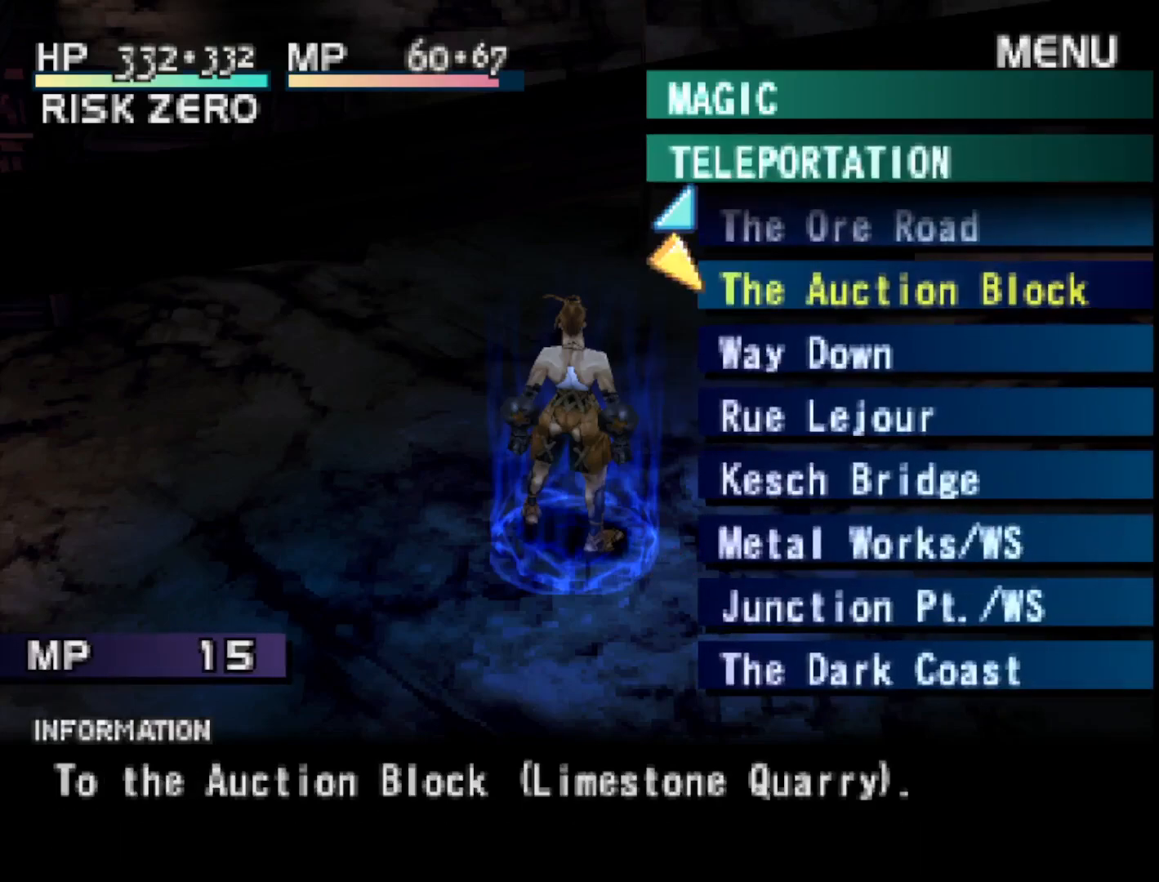
{"buttons": ["DPAD_UP"], "right_stick": "center", "events": [[17, "DPAD_UP", "down"]]}
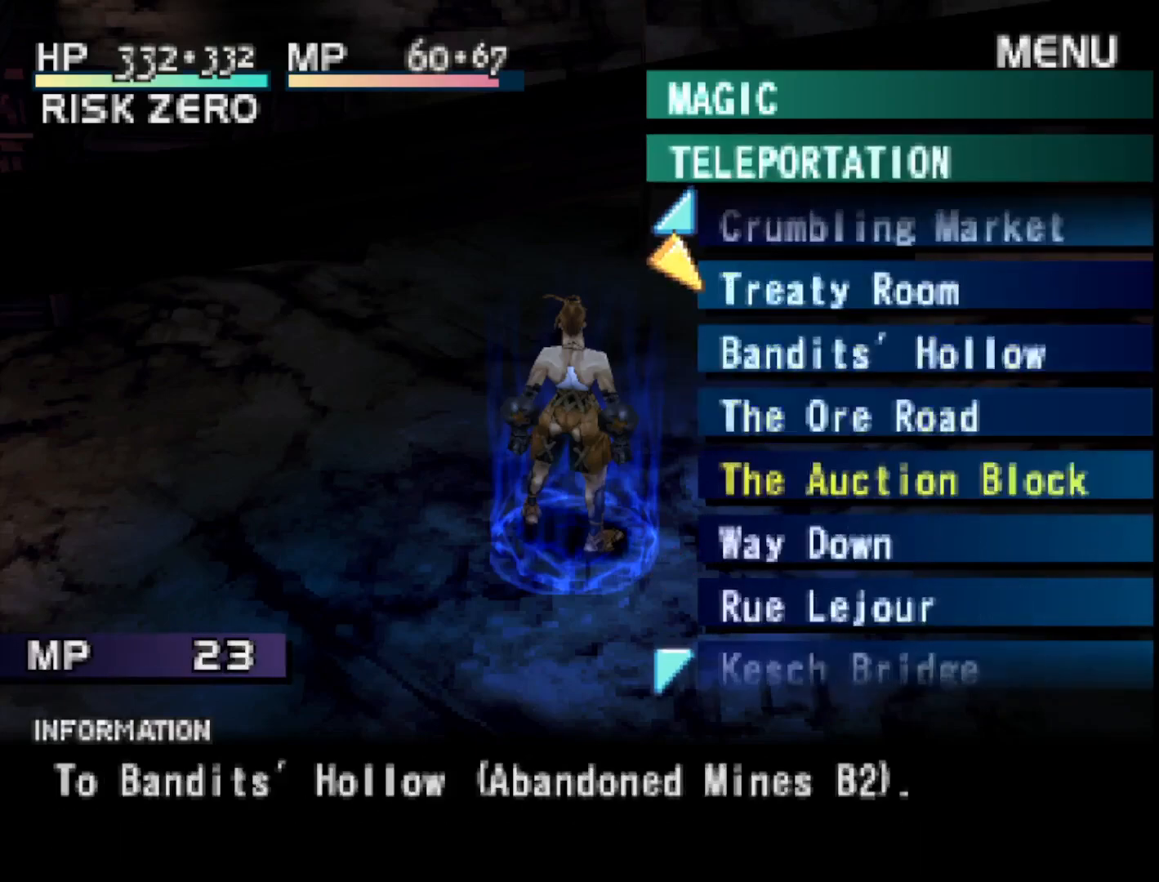
{"buttons": [], "right_stick": "center", "events": [[17, "DPAD_UP", "up"]]}
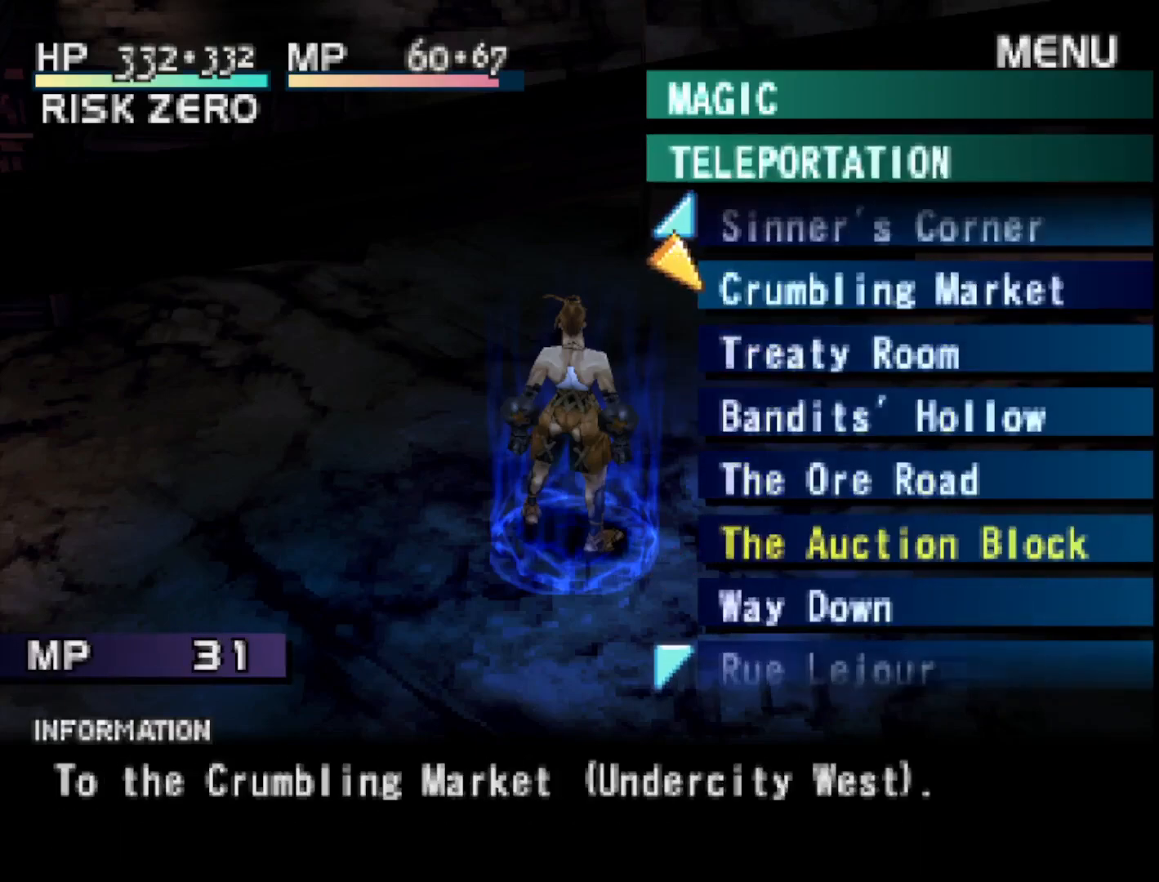
{"buttons": ["DPAD_DOWN"], "right_stick": "center", "events": [[350, "DPAD_DOWN", "down"]]}
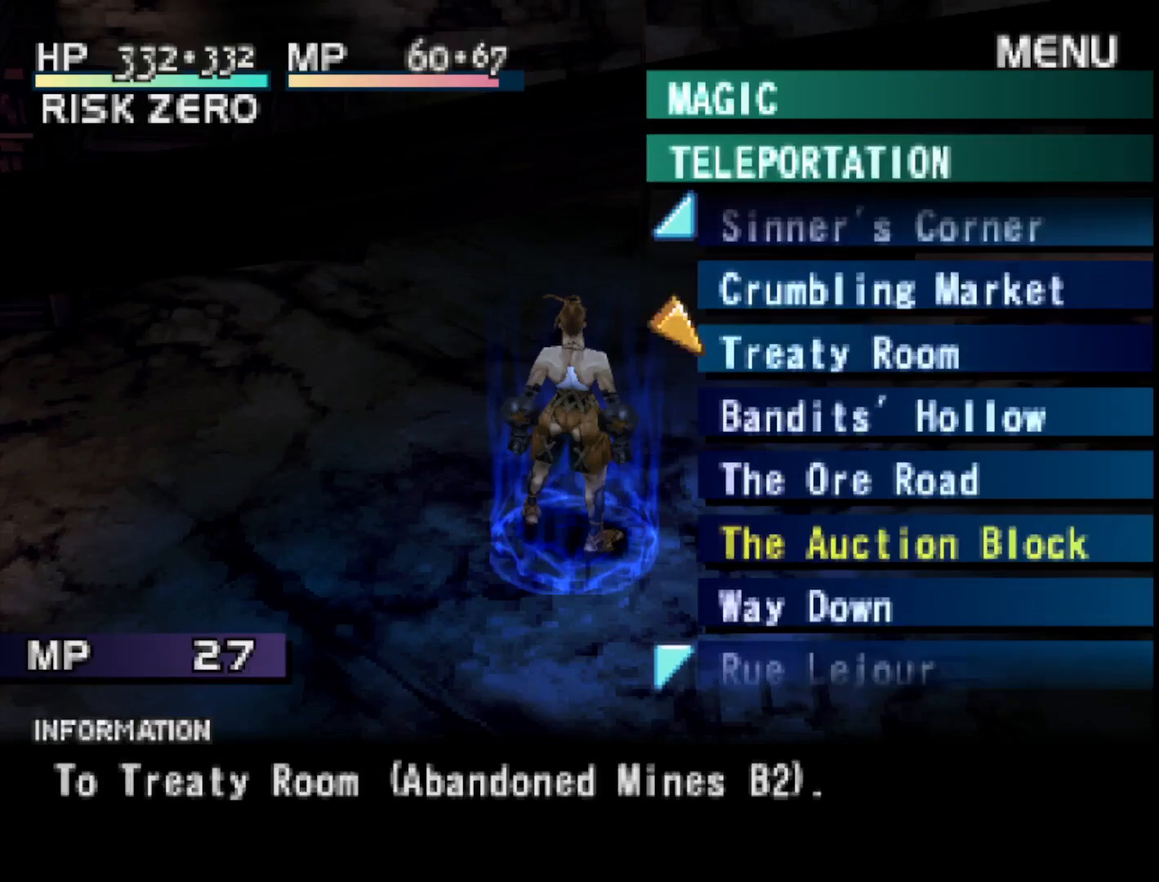
{"buttons": ["DPAD_UP"], "right_stick": "center", "events": [[17, "DPAD_DOWN", "up"], [250, "DPAD_UP", "down"]]}
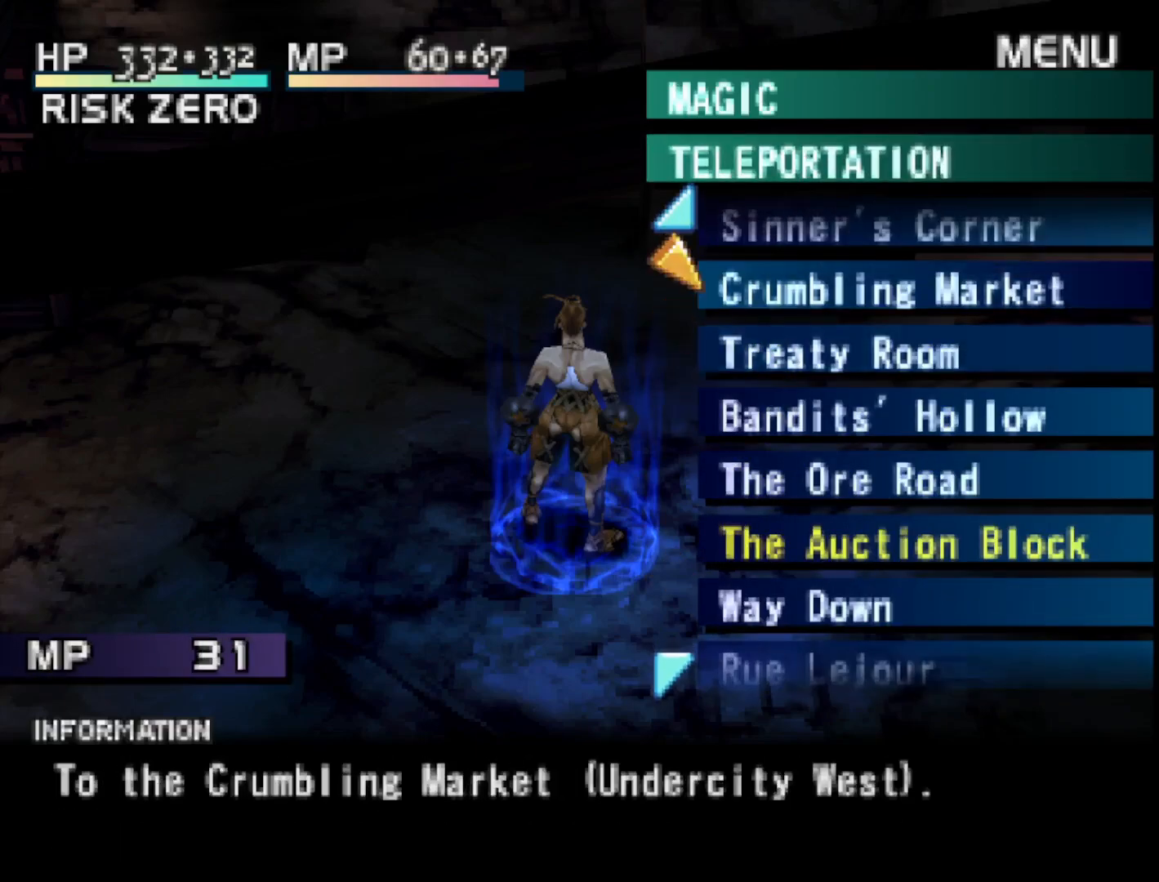
{"buttons": [], "right_stick": "center", "events": [[267, "DPAD_UP", "up"]]}
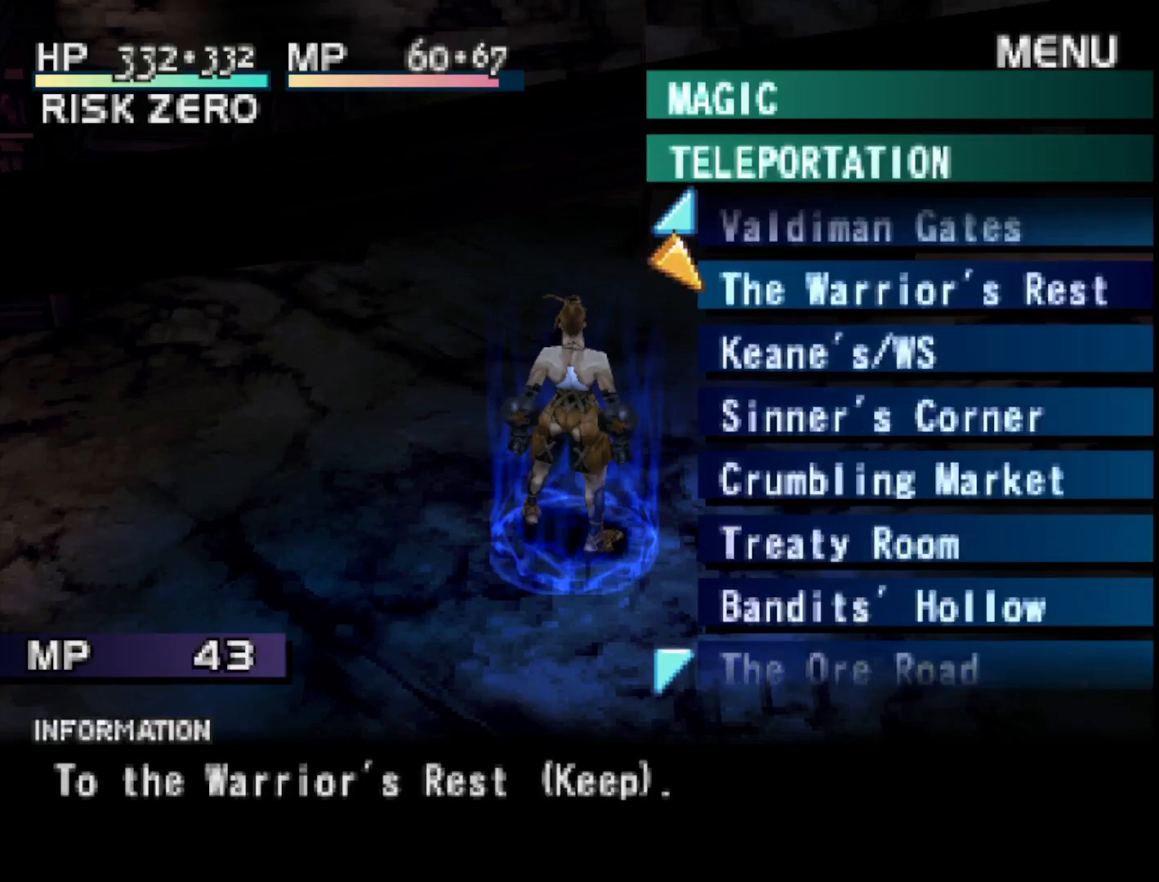
{"buttons": [], "right_stick": "center", "events": []}
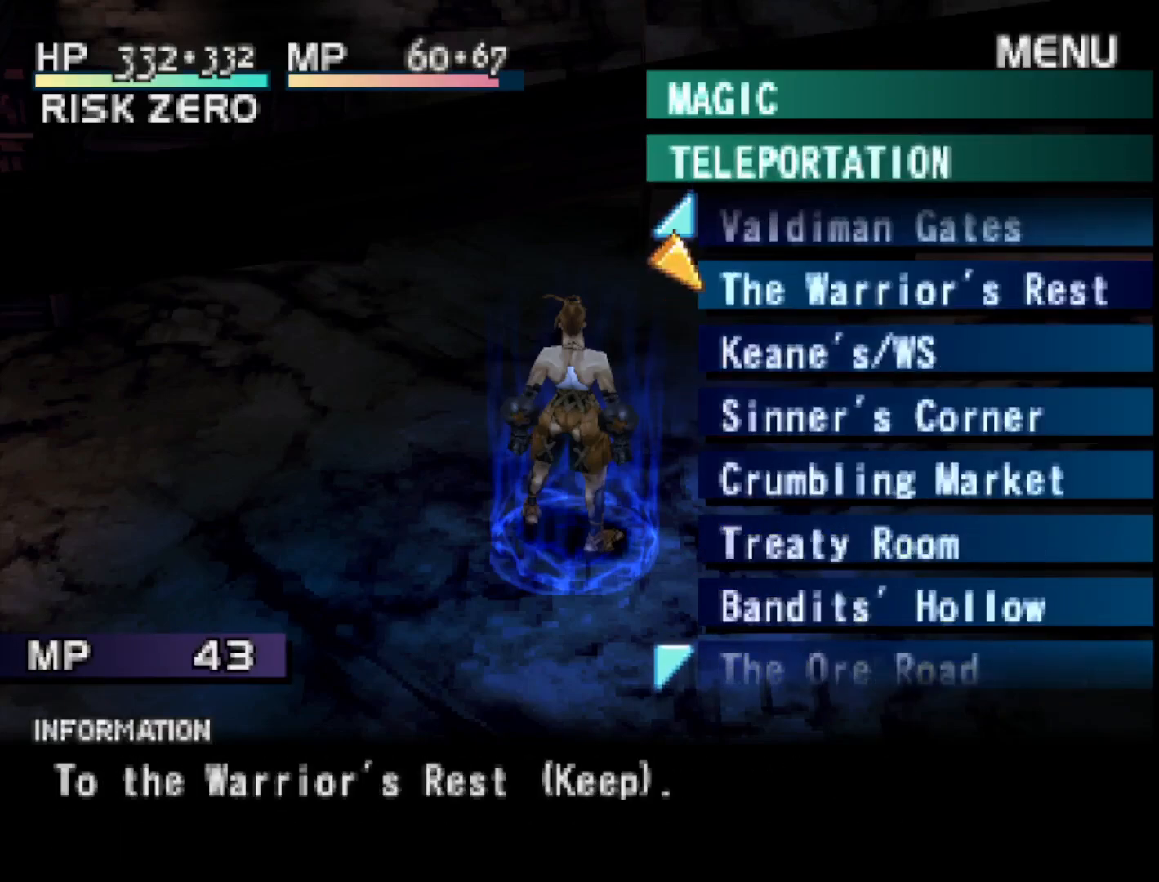
{"buttons": [], "right_stick": "center", "events": [[67, "DPAD_DOWN", "down"], [217, "DPAD_DOWN", "up"]]}
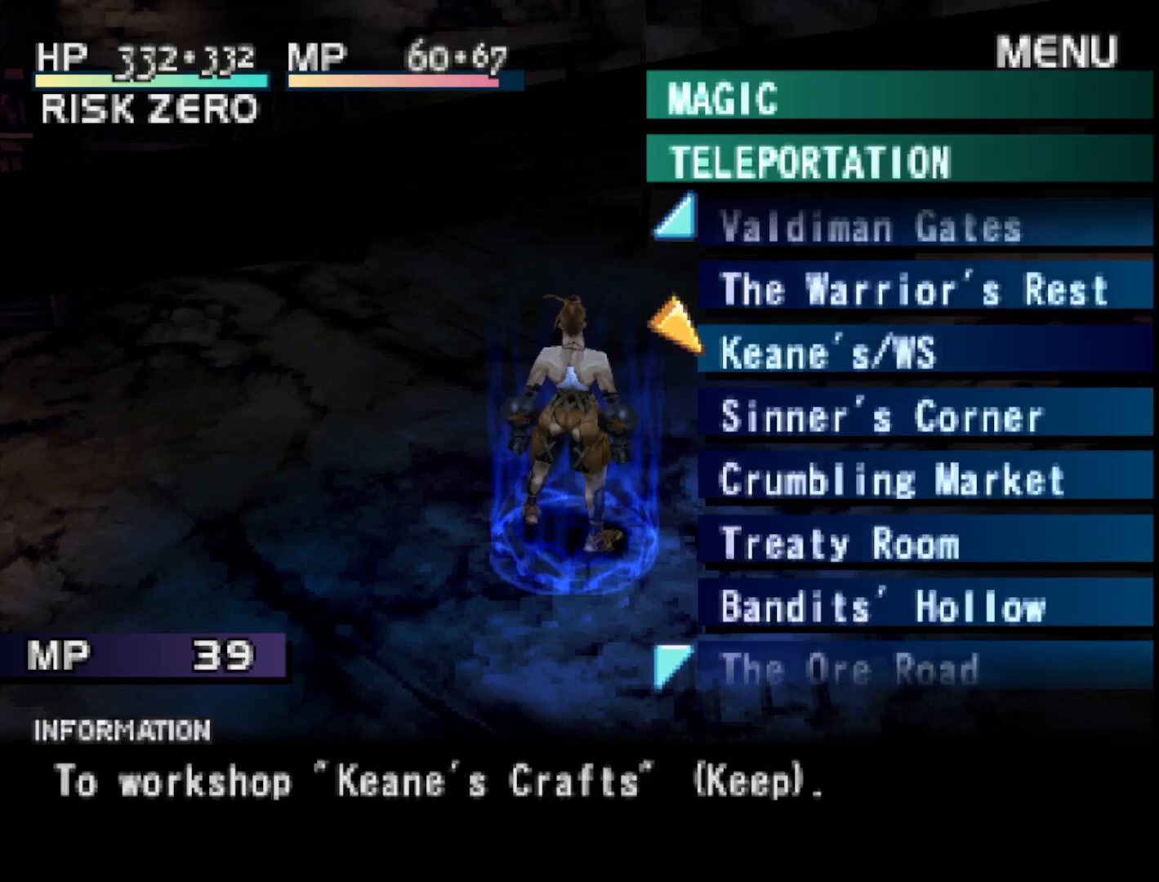
{"buttons": [], "right_stick": "center", "events": []}
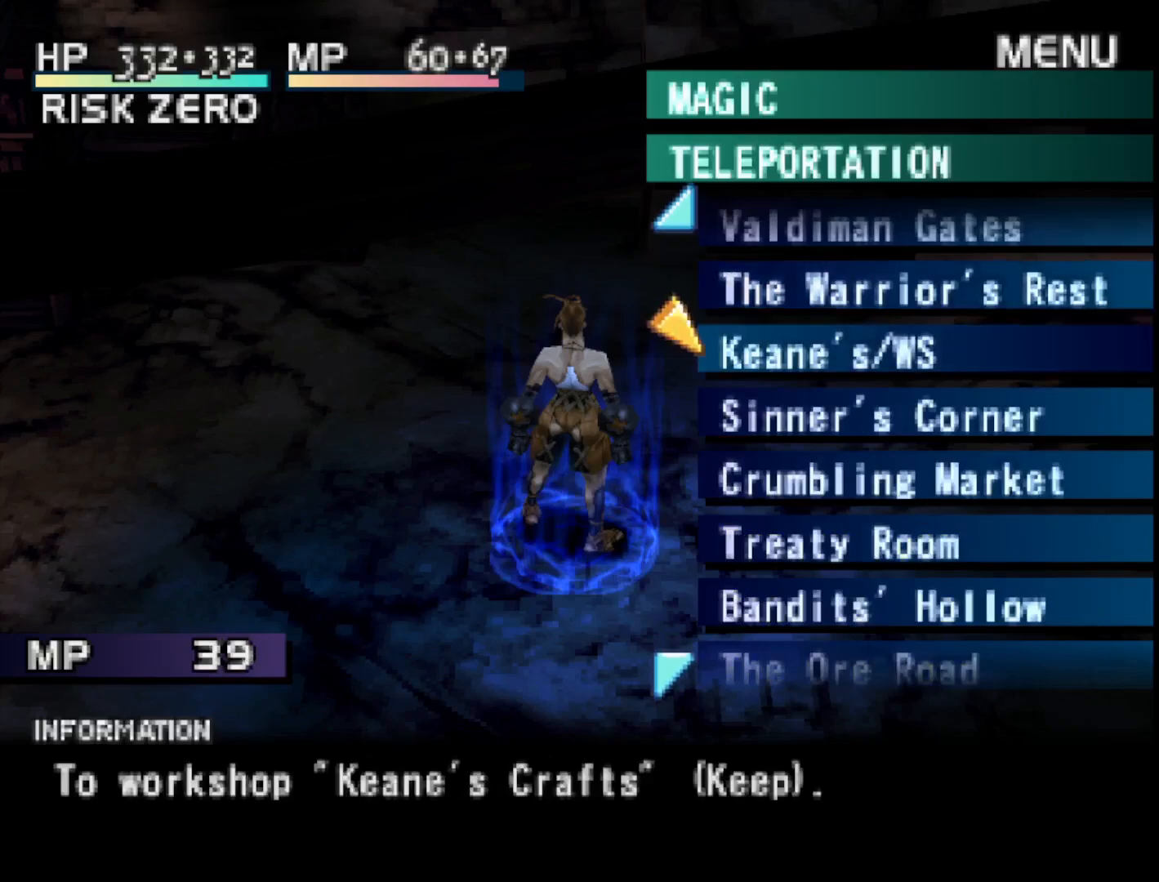
{"buttons": [], "right_stick": "center", "events": [[67, "DPAD_UP", "down"], [217, "DPAD_UP", "up"], [367, "DPAD_UP", "down"], [483, "DPAD_UP", "up"]]}
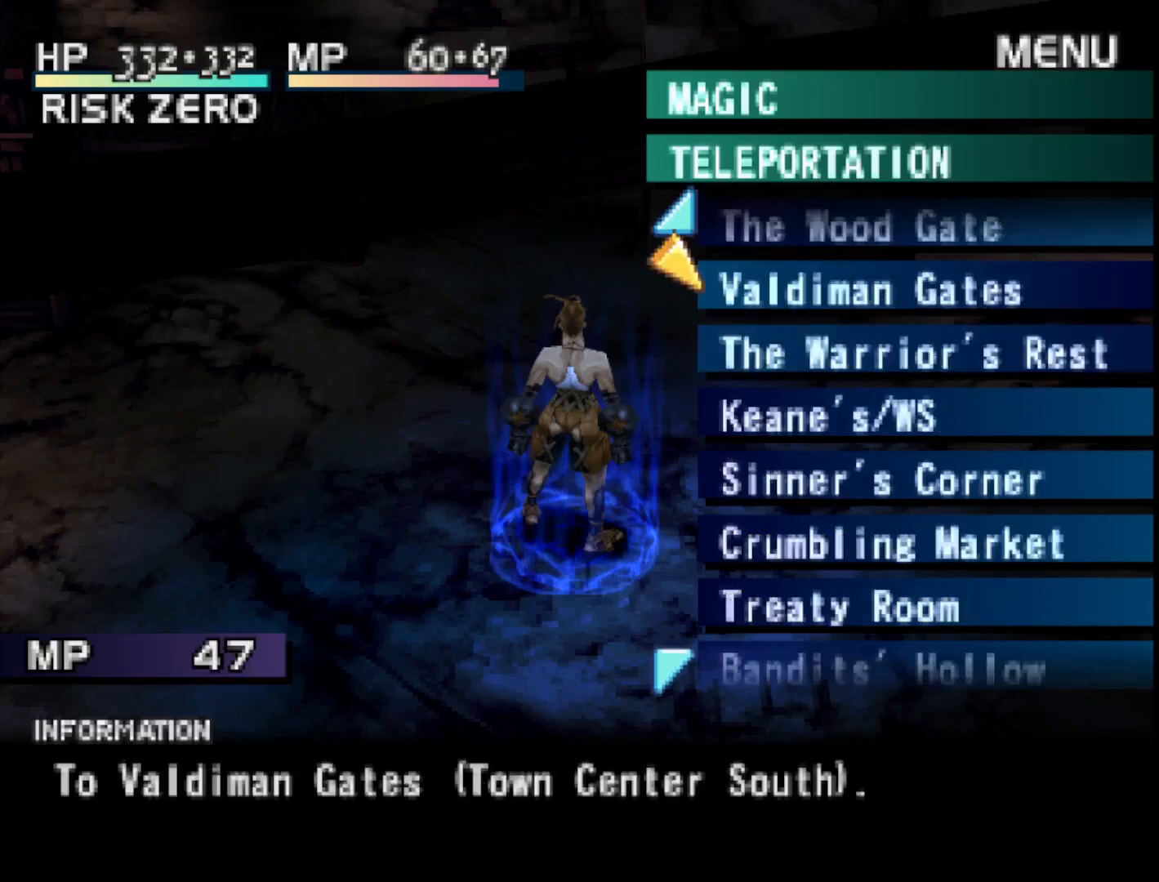
{"buttons": [], "right_stick": "center", "events": []}
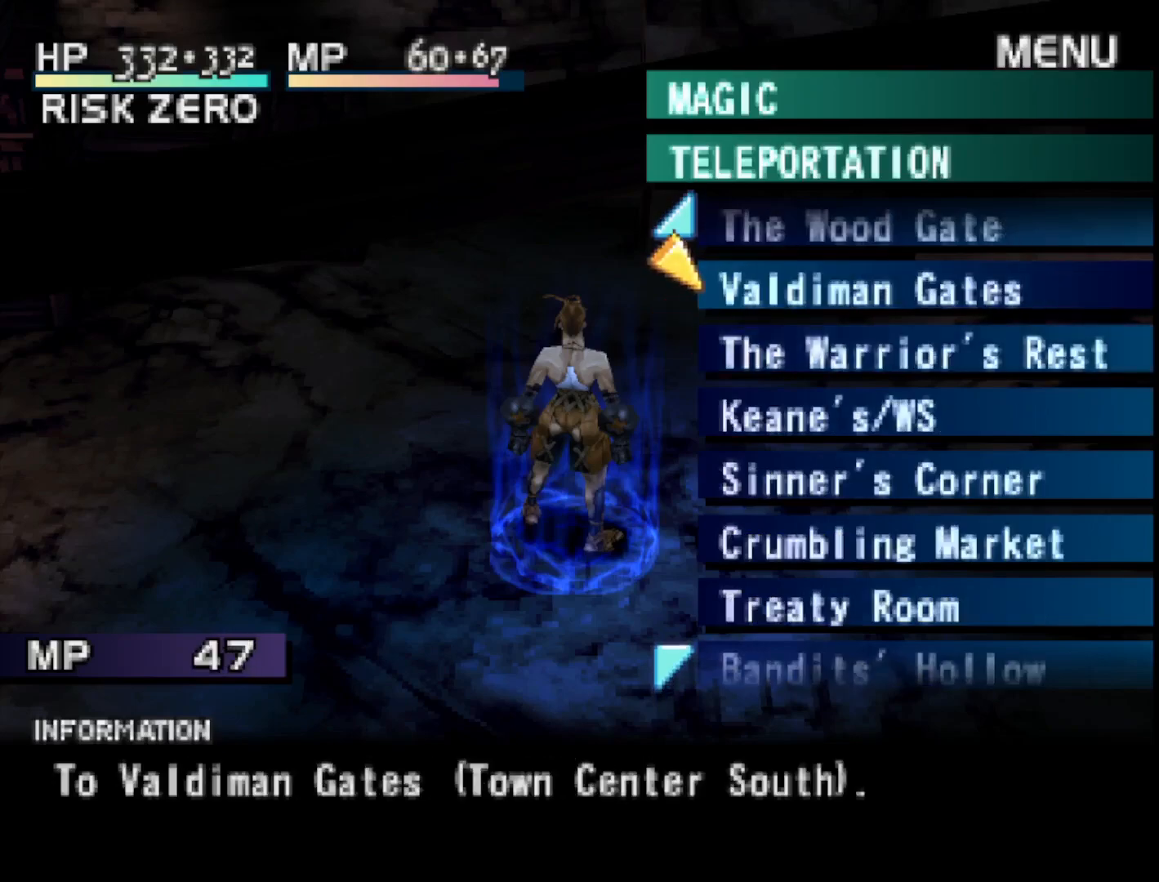
{"buttons": [], "right_stick": "center", "events": []}
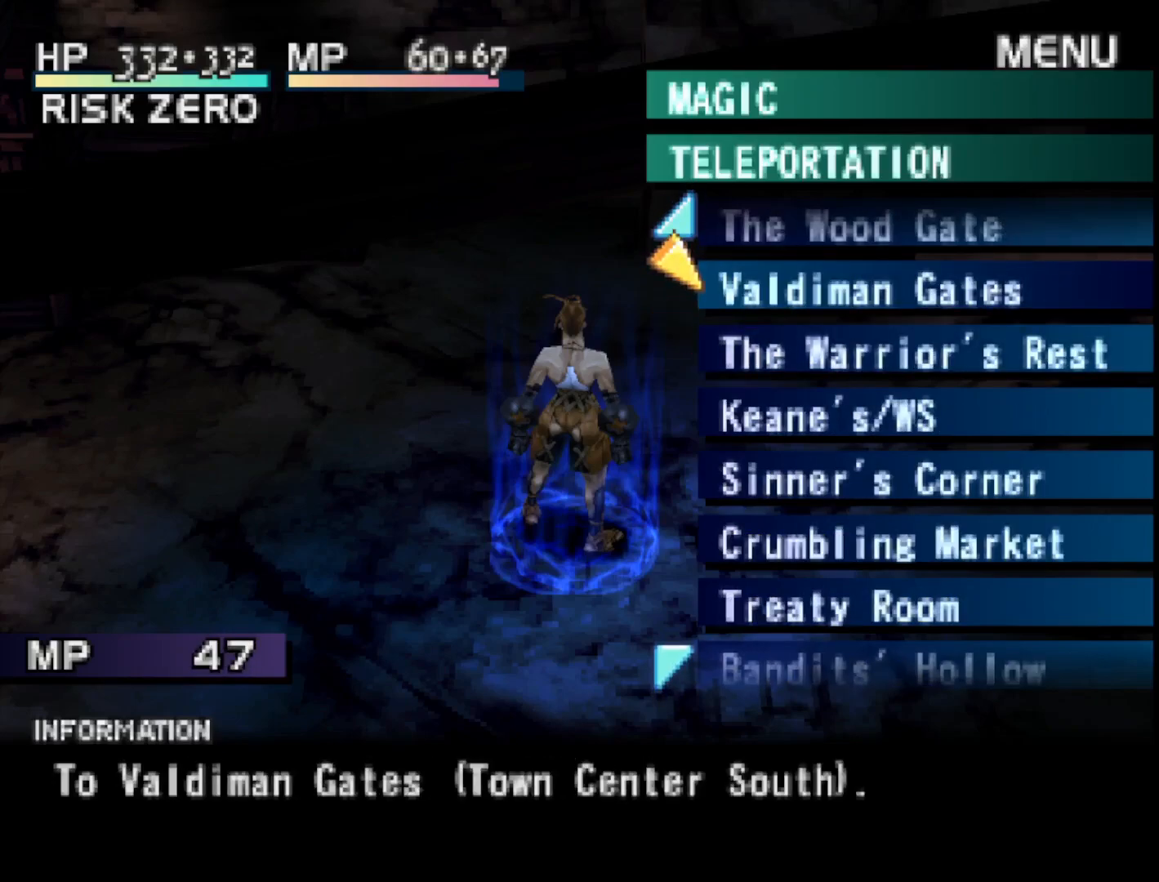
{"buttons": [], "right_stick": "center", "events": []}
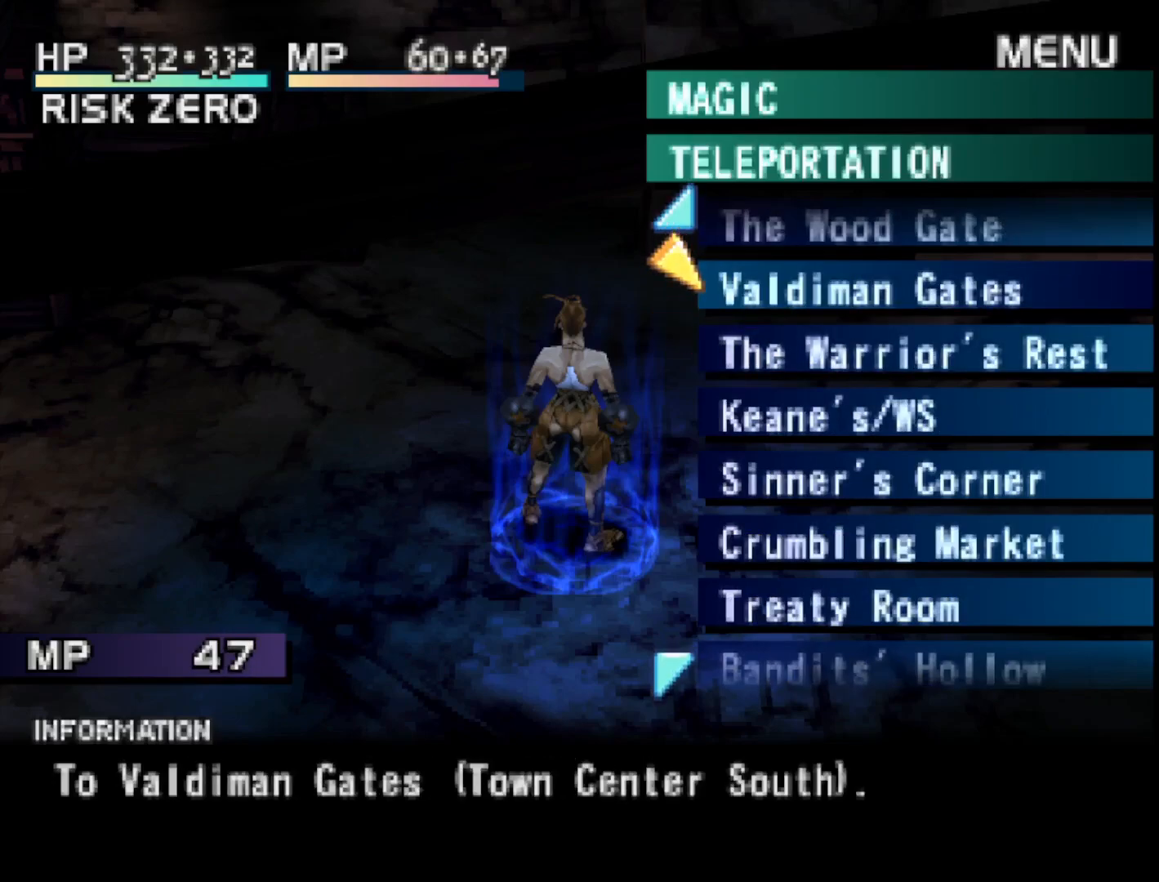
{"buttons": ["DPAD_UP"], "right_stick": "center", "events": [[467, "DPAD_UP", "down"]]}
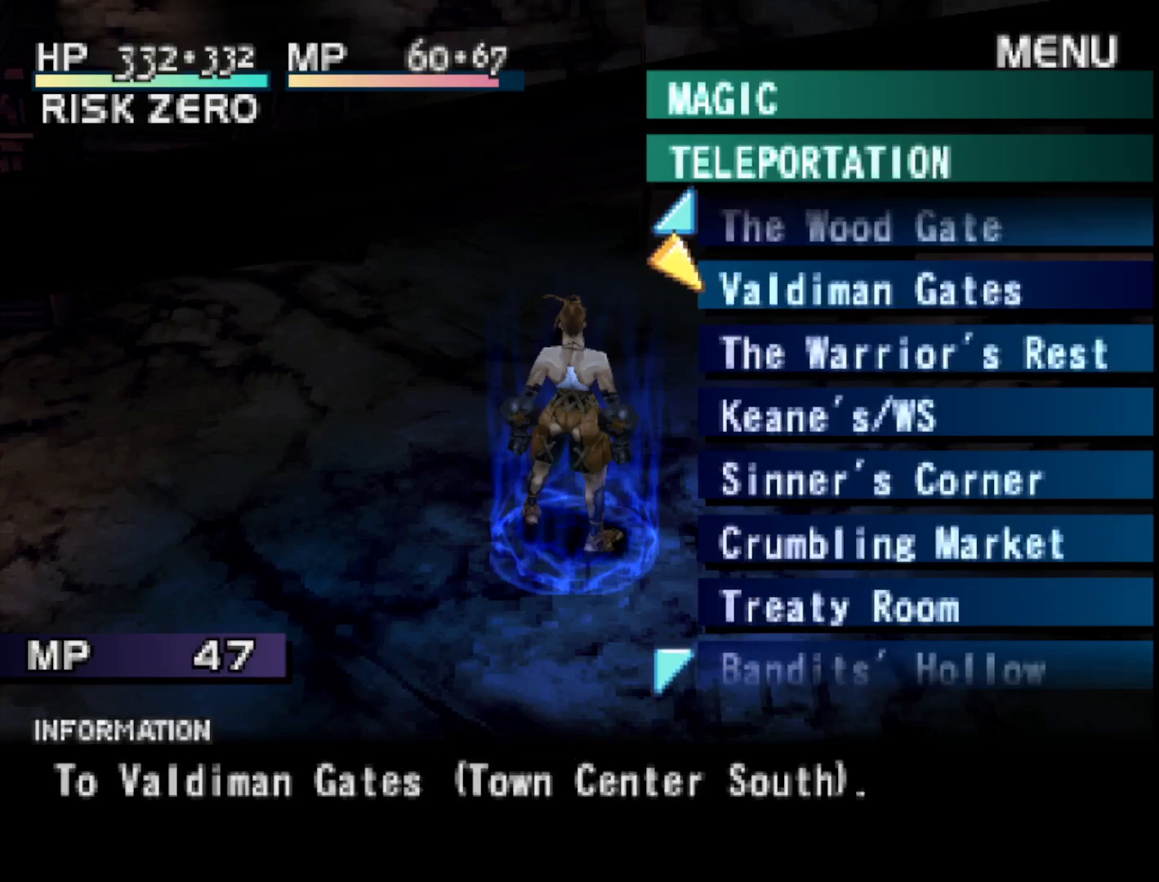
{"buttons": [], "right_stick": "center", "events": [[217, "DPAD_UP", "up"]]}
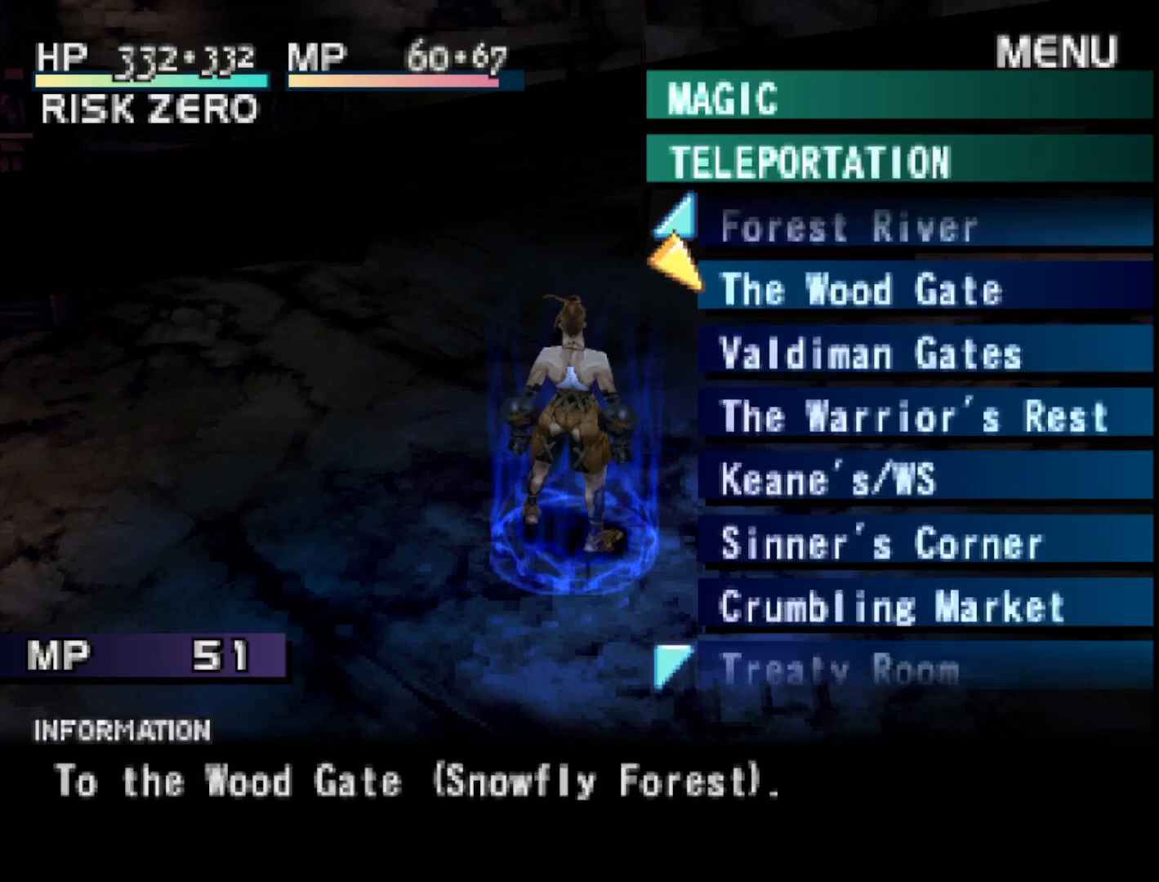
{"buttons": ["DPAD_UP"], "right_stick": "center", "events": [[17, "DPAD_UP", "down"], [133, "DPAD_UP", "up"], [233, "DPAD_UP", "down"], [367, "DPAD_UP", "up"], [483, "DPAD_UP", "down"]]}
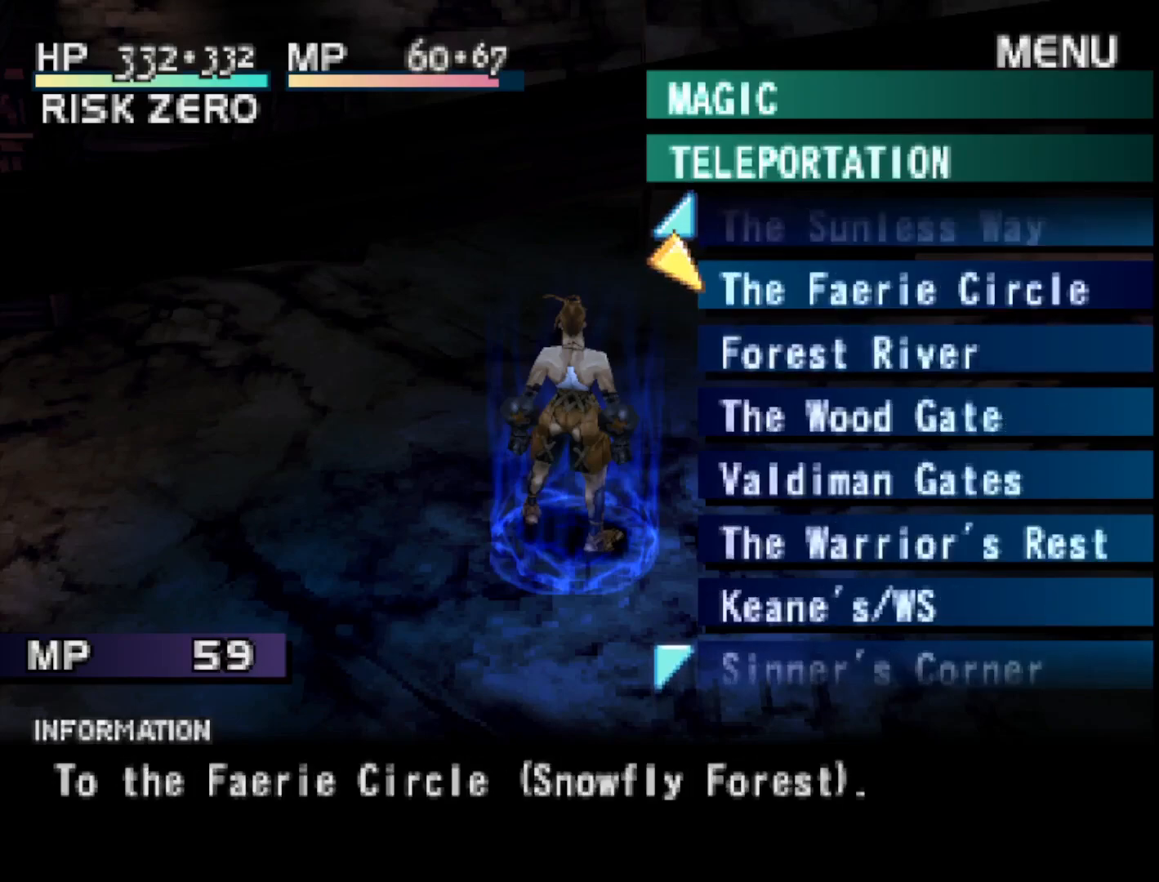
{"buttons": [], "right_stick": "center", "events": [[100, "DPAD_UP", "up"], [200, "DPAD_UP", "down"], [300, "DPAD_UP", "up"]]}
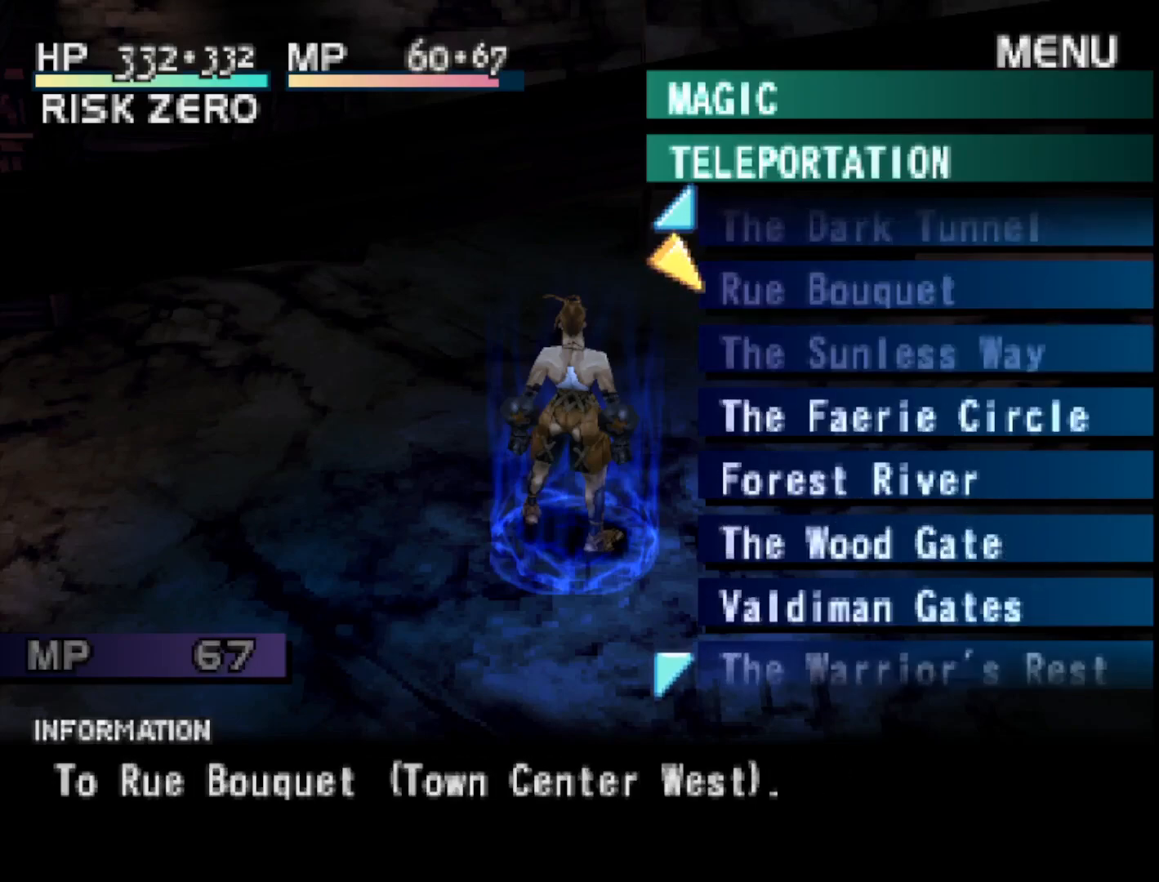
{"buttons": ["DPAD_DOWN"], "right_stick": "center", "events": [[33, "DPAD_DOWN", "down"]]}